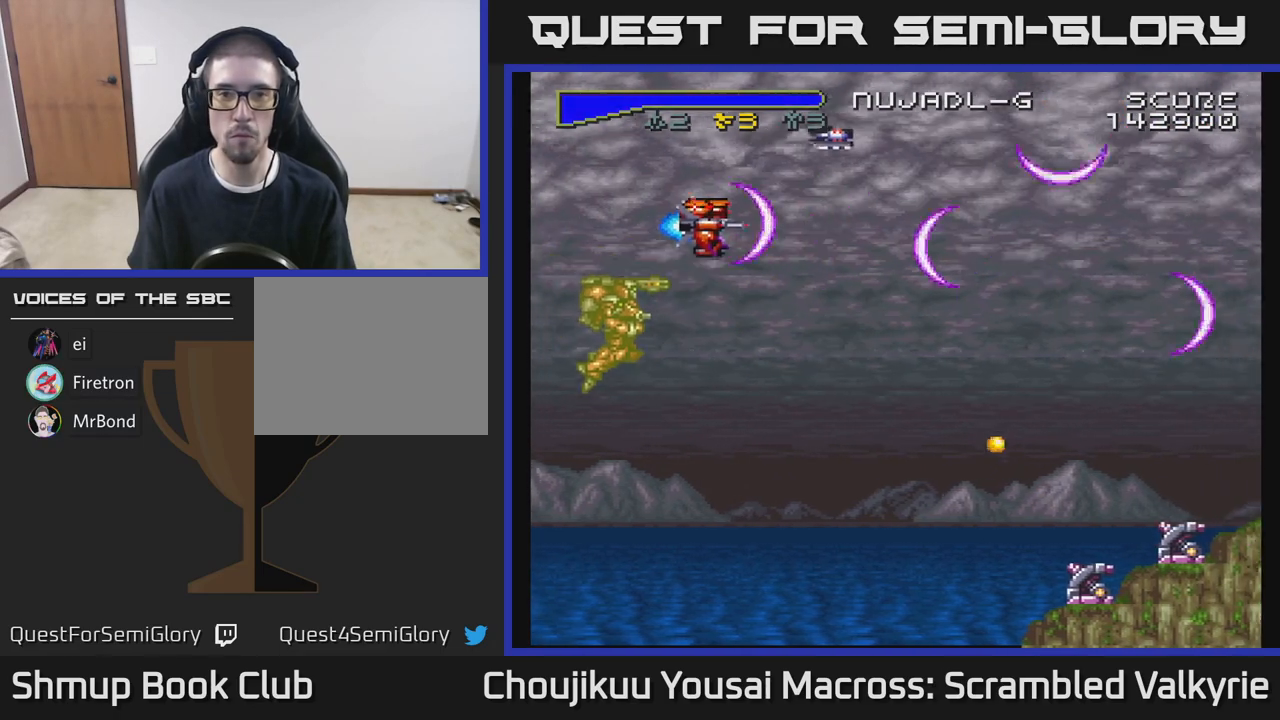
Gameplay with a controller (Xbox layout); each line is a JSON object with the inputs held at the frame after it. "events" lists button and stick changes between this image and that frame as [ms after this image, input, new state], when the widget could be followed in between. Not read: L3 R3 left_stick right_stick.
{"buttons": ["A", "DPAD_DOWN"], "events": [[150, "DPAD_LEFT", "up"], [167, "DPAD_UP", "up"], [183, "DPAD_DOWN", "down"]]}
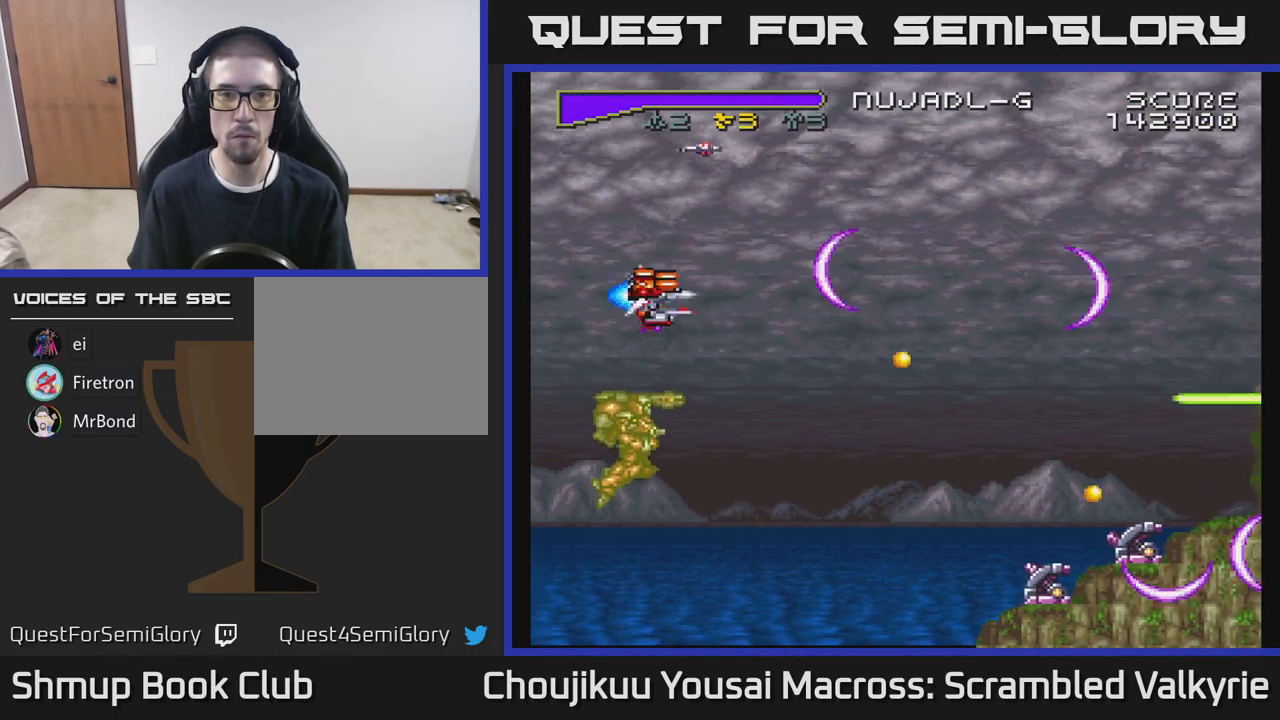
{"buttons": ["A", "DPAD_DOWN", "DPAD_RIGHT"], "events": [[67, "DPAD_LEFT", "down"], [83, "DPAD_DOWN", "up"], [167, "DPAD_DOWN", "down"], [167, "DPAD_LEFT", "up"], [200, "DPAD_RIGHT", "down"]]}
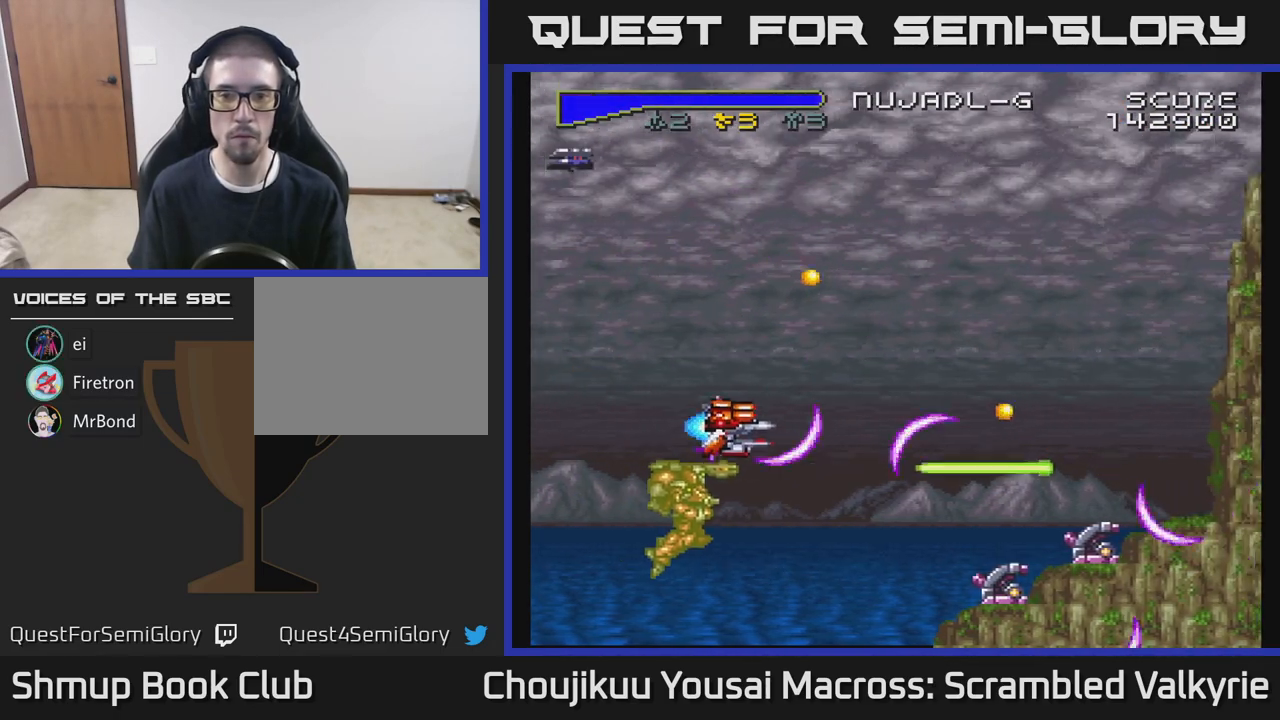
{"buttons": ["A"], "events": [[217, "DPAD_RIGHT", "up"], [300, "DPAD_DOWN", "up"]]}
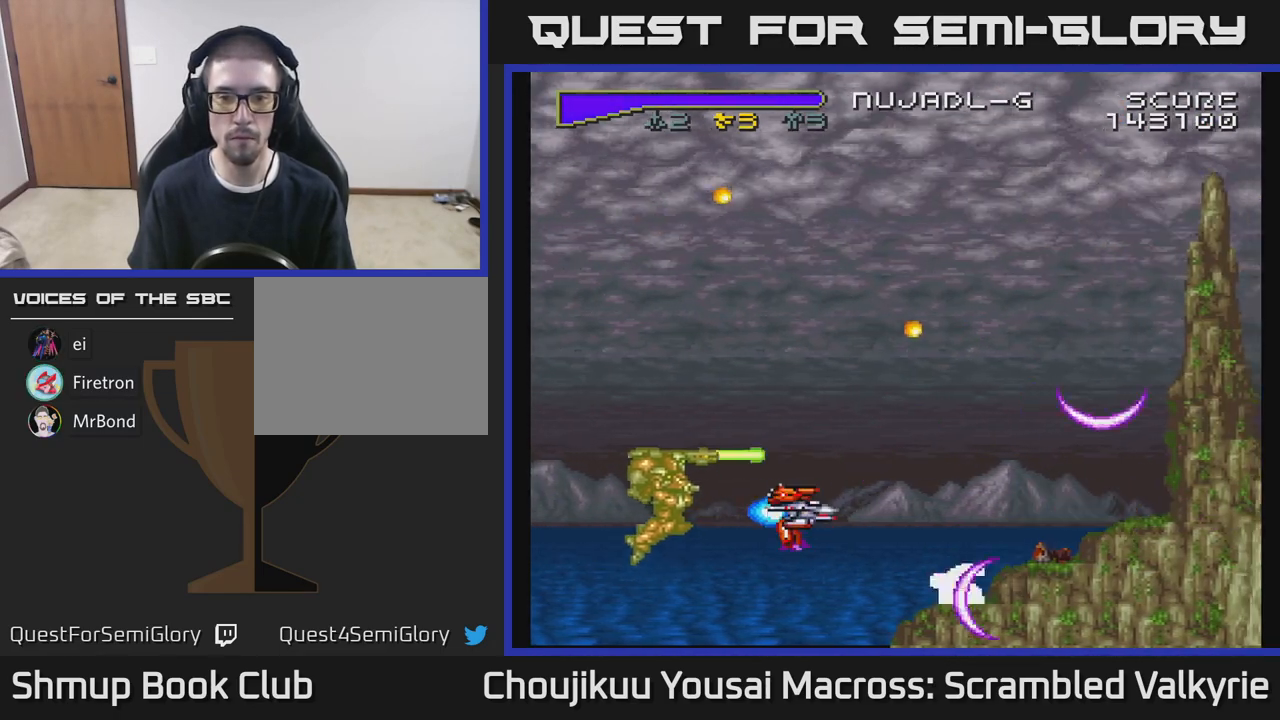
{"buttons": ["A"], "events": [[33, "DPAD_DOWN", "down"], [117, "DPAD_DOWN", "up"], [117, "DPAD_LEFT", "down"], [300, "DPAD_LEFT", "up"]]}
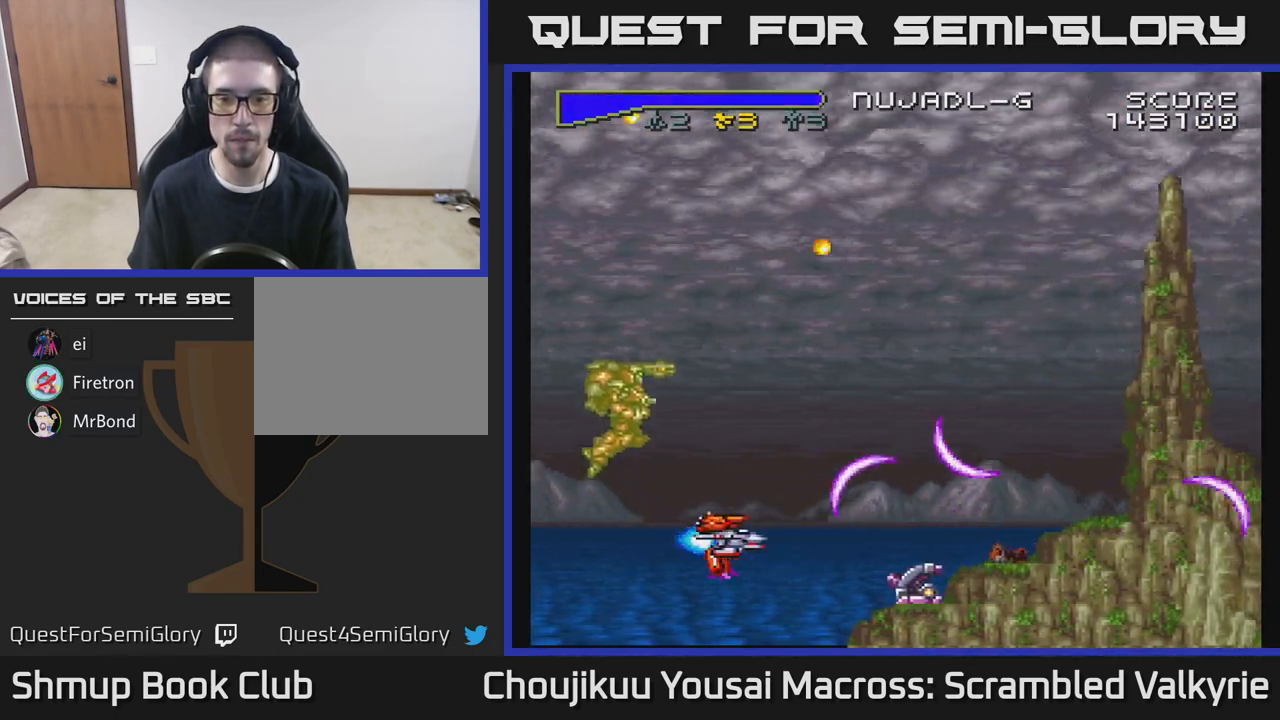
{"buttons": ["A"], "events": [[317, "DPAD_RIGHT", "down"], [367, "DPAD_RIGHT", "up"]]}
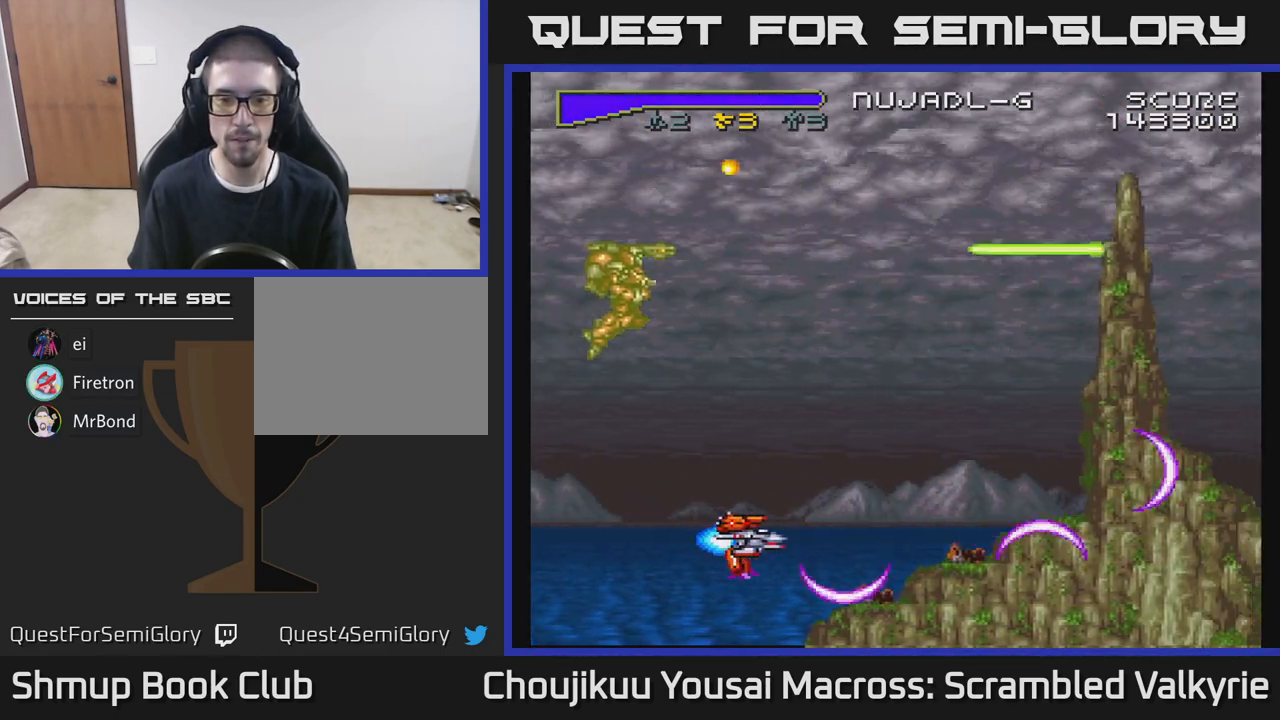
{"buttons": ["A", "DPAD_UP", "DPAD_RIGHT"], "events": [[117, "DPAD_LEFT", "down"], [183, "DPAD_UP", "down"], [233, "DPAD_LEFT", "up"], [367, "DPAD_RIGHT", "down"]]}
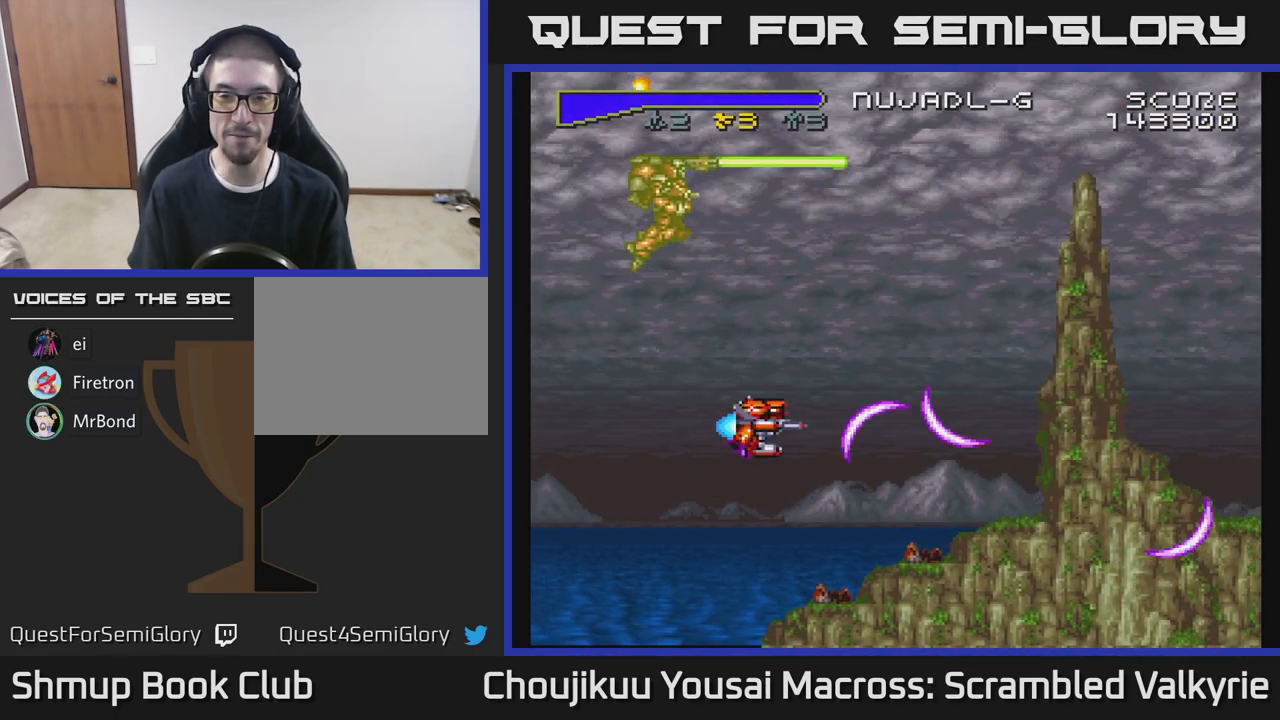
{"buttons": ["A", "DPAD_UP"], "events": [[117, "DPAD_UP", "up"], [200, "DPAD_DOWN", "down"], [317, "DPAD_RIGHT", "up"], [333, "DPAD_DOWN", "up"], [383, "DPAD_UP", "down"], [400, "DPAD_LEFT", "down"], [467, "DPAD_LEFT", "up"]]}
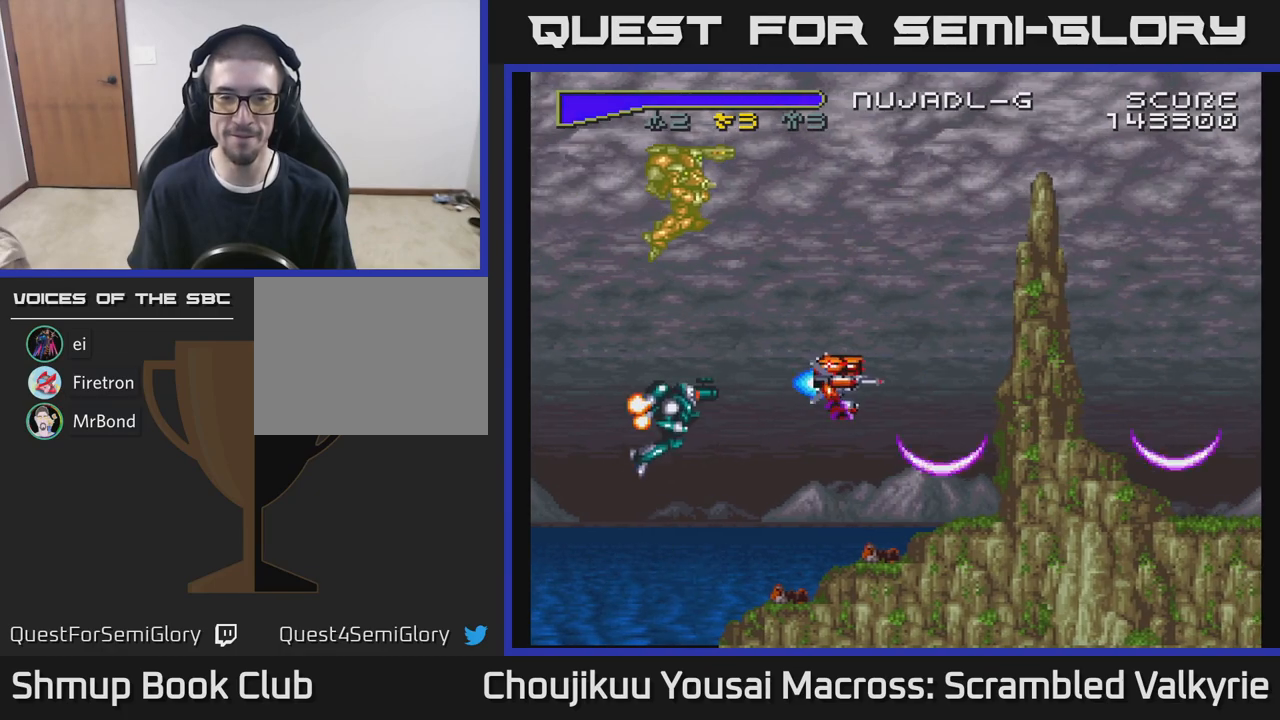
{"buttons": ["A", "DPAD_UP", "DPAD_LEFT"], "events": [[67, "DPAD_RIGHT", "down"], [117, "DPAD_RIGHT", "up"], [417, "DPAD_LEFT", "down"]]}
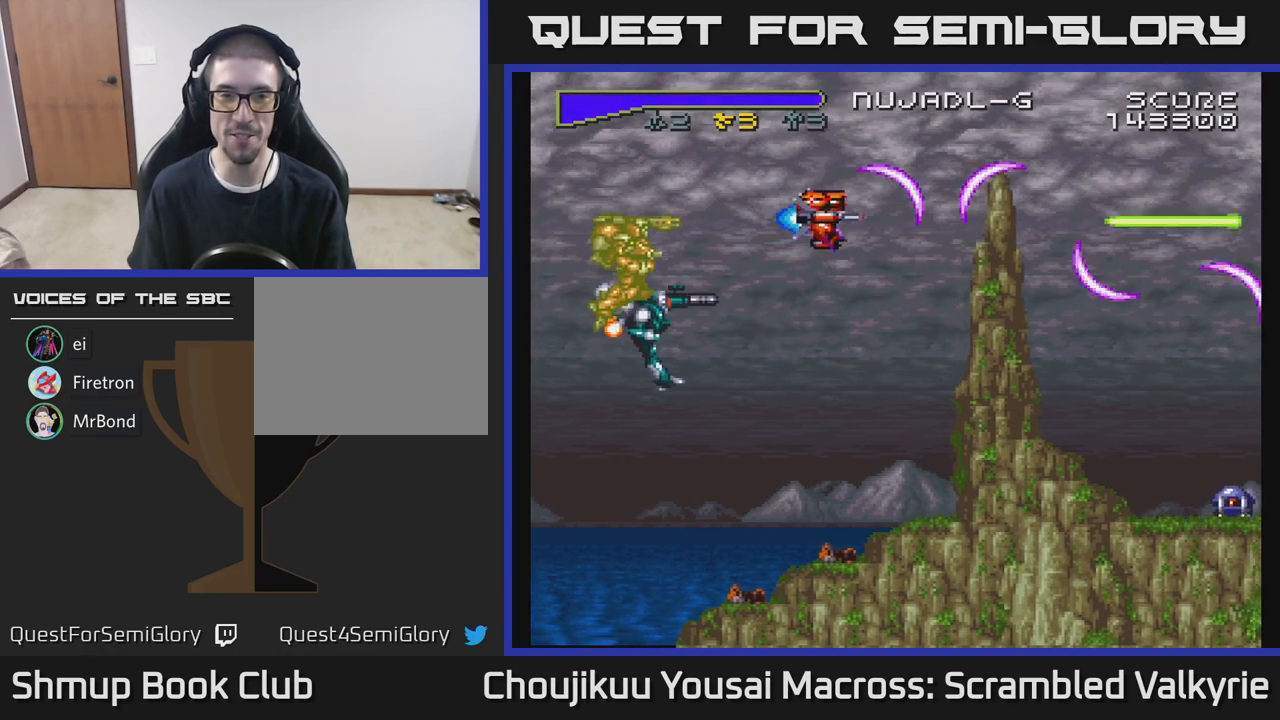
{"buttons": ["A", "DPAD_UP", "DPAD_RIGHT"], "events": [[83, "DPAD_LEFT", "up"], [167, "DPAD_LEFT", "down"], [317, "DPAD_LEFT", "up"], [383, "DPAD_RIGHT", "down"]]}
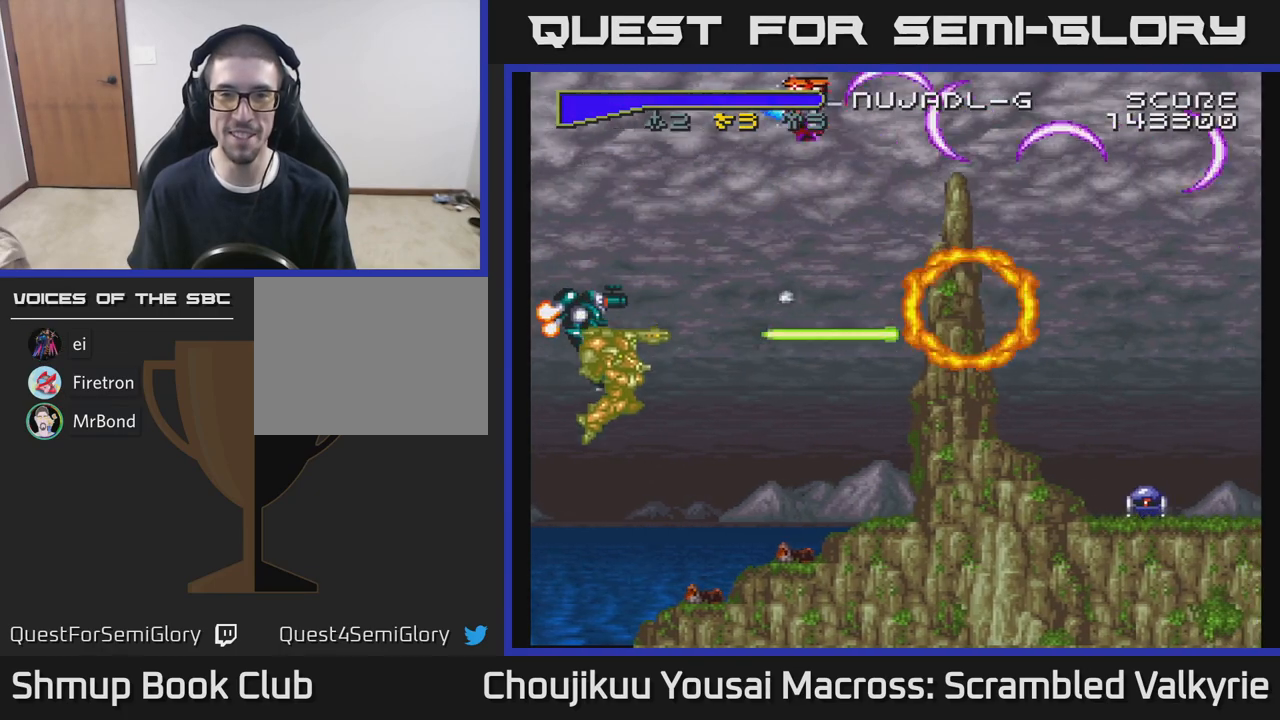
{"buttons": ["A", "DPAD_DOWN", "DPAD_RIGHT"], "events": [[67, "DPAD_UP", "up"], [450, "DPAD_DOWN", "down"]]}
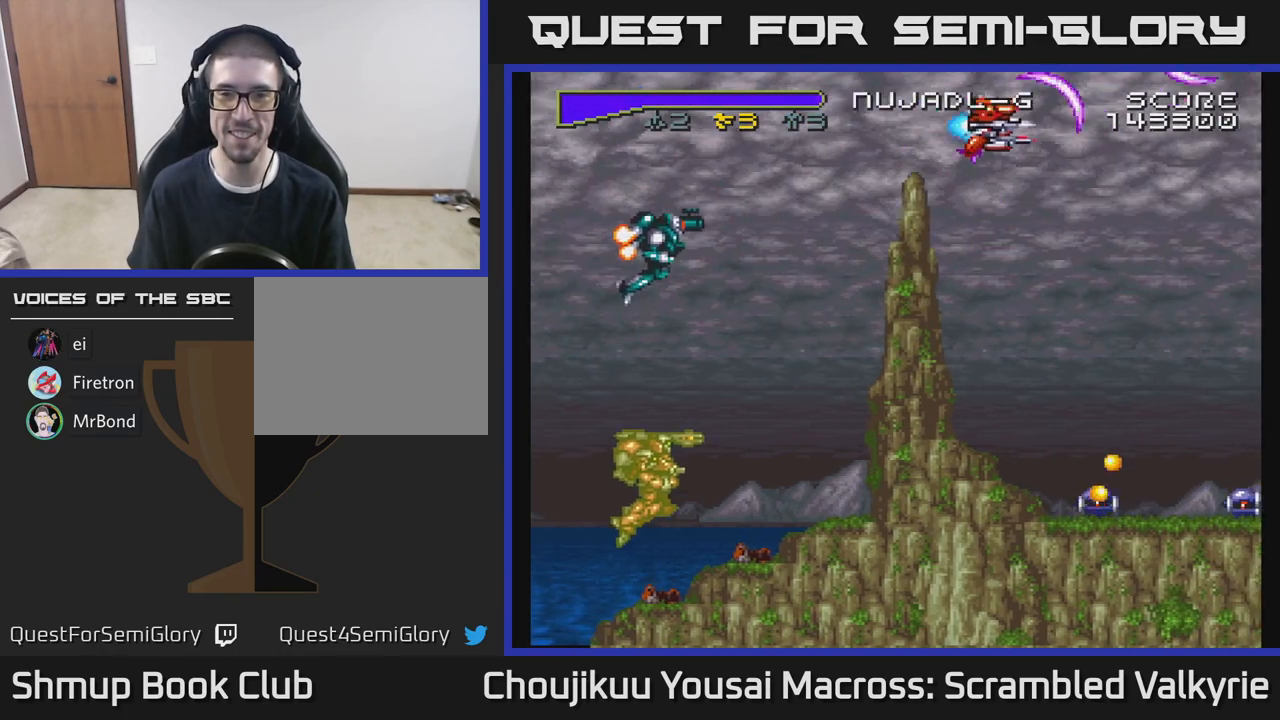
{"buttons": ["A", "DPAD_UP", "DPAD_LEFT"], "events": [[83, "DPAD_RIGHT", "up"], [433, "DPAD_DOWN", "up"], [433, "DPAD_LEFT", "down"], [483, "DPAD_UP", "down"]]}
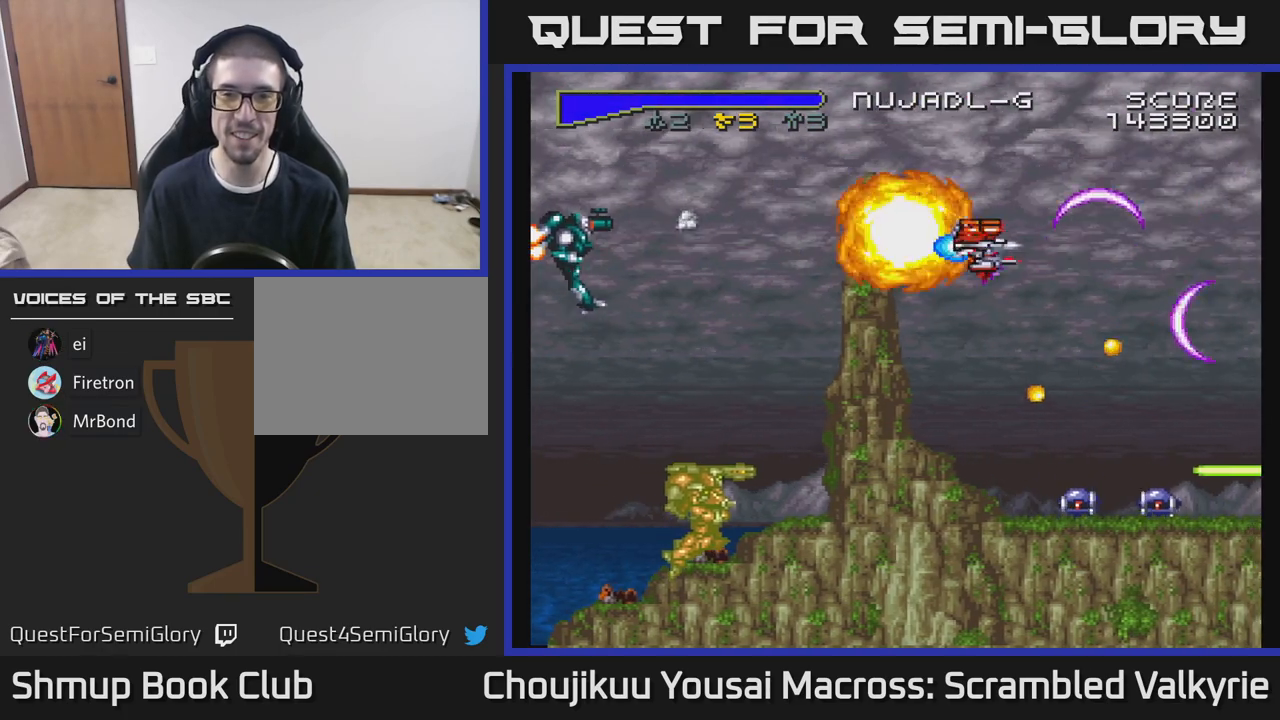
{"buttons": ["A"], "events": [[33, "DPAD_LEFT", "up"], [67, "DPAD_RIGHT", "down"], [67, "DPAD_UP", "up"], [250, "DPAD_RIGHT", "up"], [300, "DPAD_LEFT", "down"], [350, "DPAD_LEFT", "up"]]}
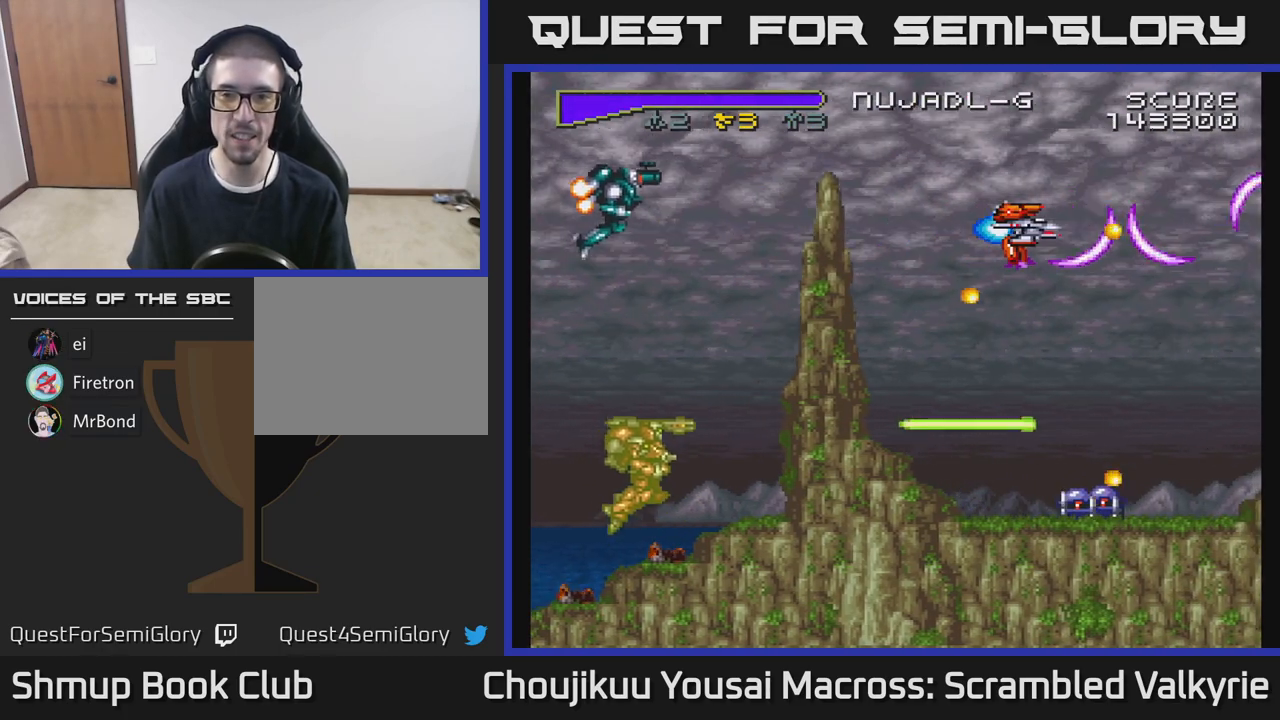
{"buttons": ["A", "DPAD_DOWN", "DPAD_LEFT"], "events": [[83, "DPAD_DOWN", "down"], [283, "DPAD_LEFT", "down"]]}
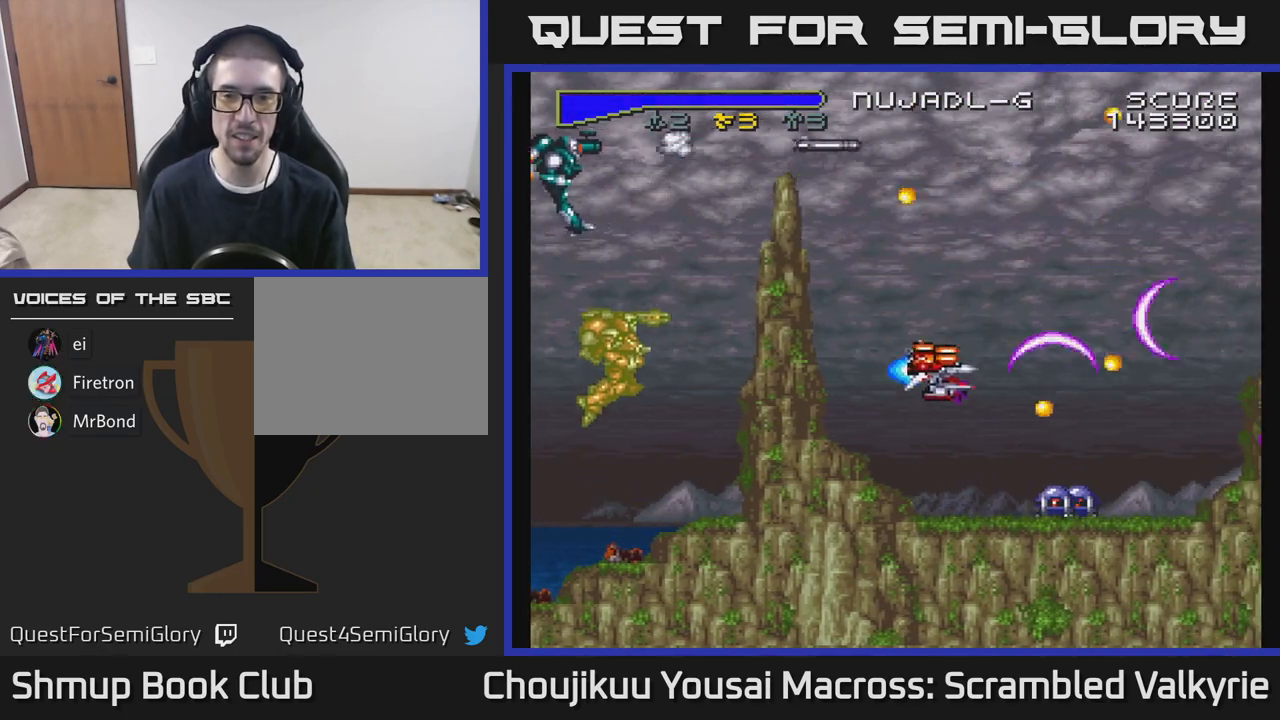
{"buttons": ["A", "DPAD_LEFT"], "events": [[117, "DPAD_LEFT", "up"], [200, "DPAD_DOWN", "up"], [500, "DPAD_LEFT", "down"]]}
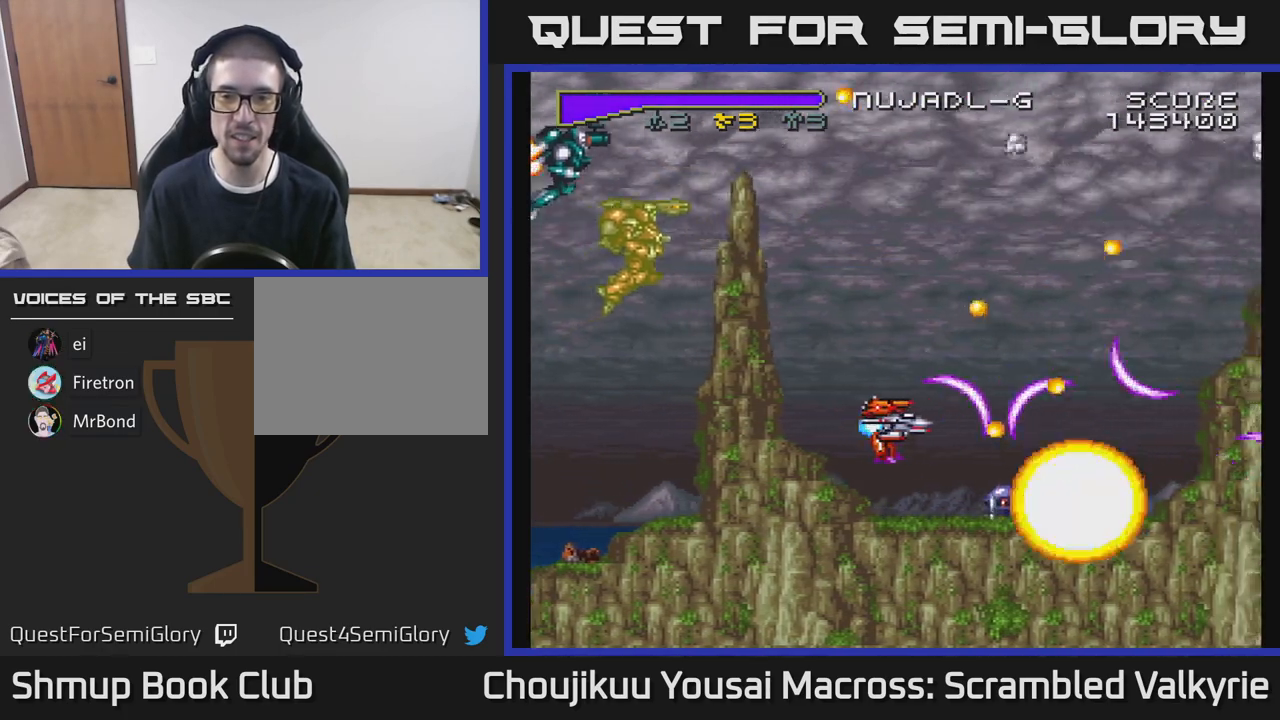
{"buttons": ["A"], "events": [[67, "DPAD_LEFT", "up"], [250, "DPAD_LEFT", "down"], [333, "DPAD_LEFT", "up"]]}
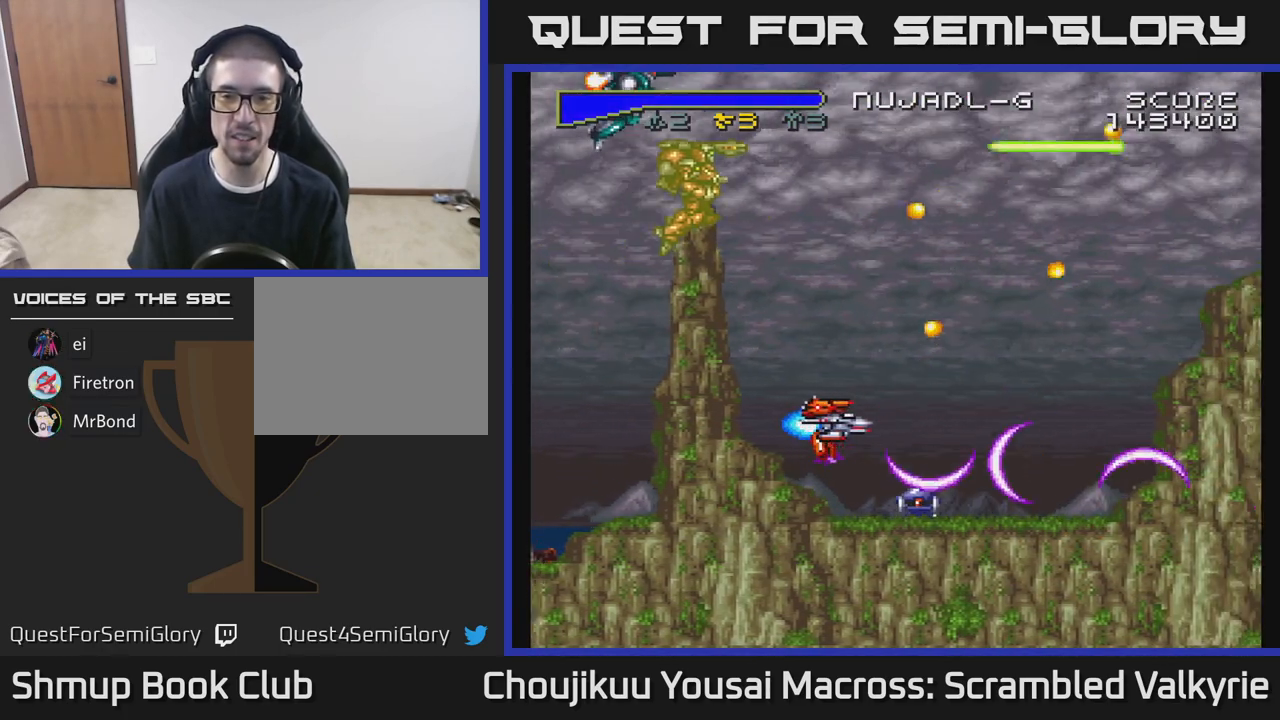
{"buttons": ["A", "DPAD_LEFT"], "events": [[117, "DPAD_DOWN", "down"], [183, "DPAD_DOWN", "up"], [400, "DPAD_LEFT", "down"]]}
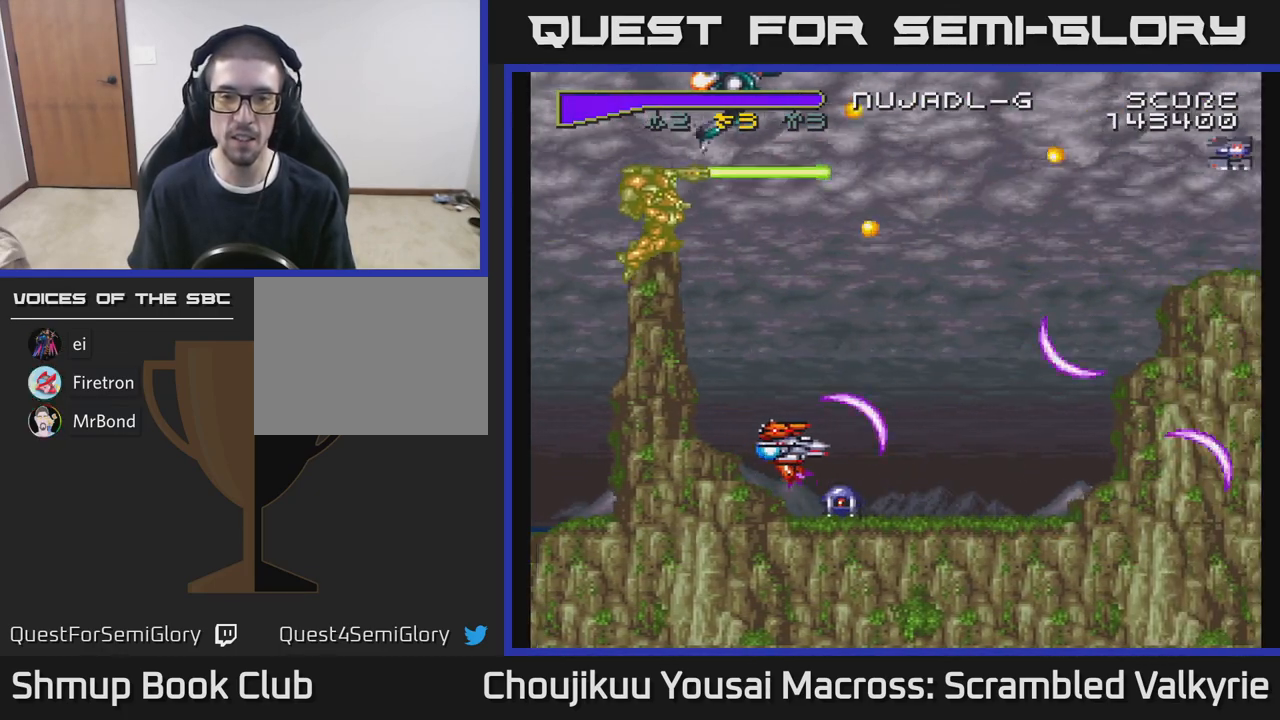
{"buttons": ["A", "DPAD_UP"], "events": [[33, "DPAD_LEFT", "up"], [250, "DPAD_LEFT", "down"], [333, "DPAD_UP", "down"], [350, "DPAD_LEFT", "up"]]}
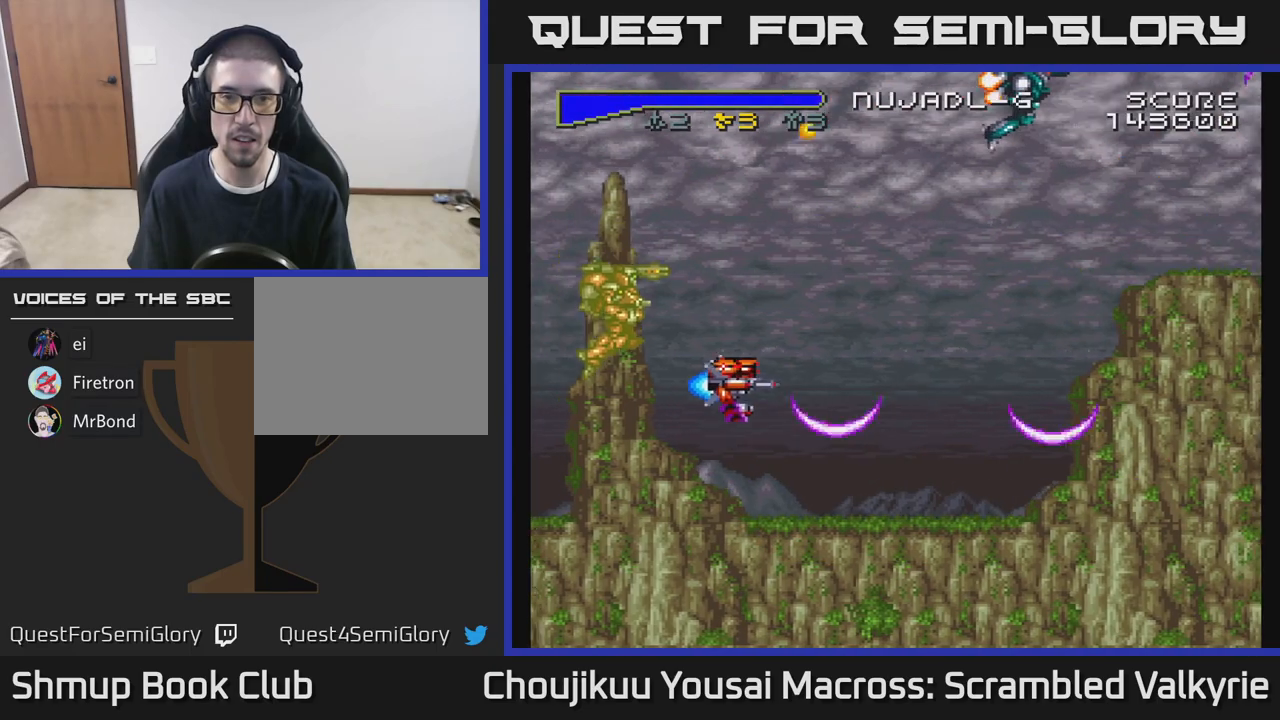
{"buttons": ["A", "DPAD_UP", "DPAD_RIGHT"], "events": [[50, "DPAD_RIGHT", "down"]]}
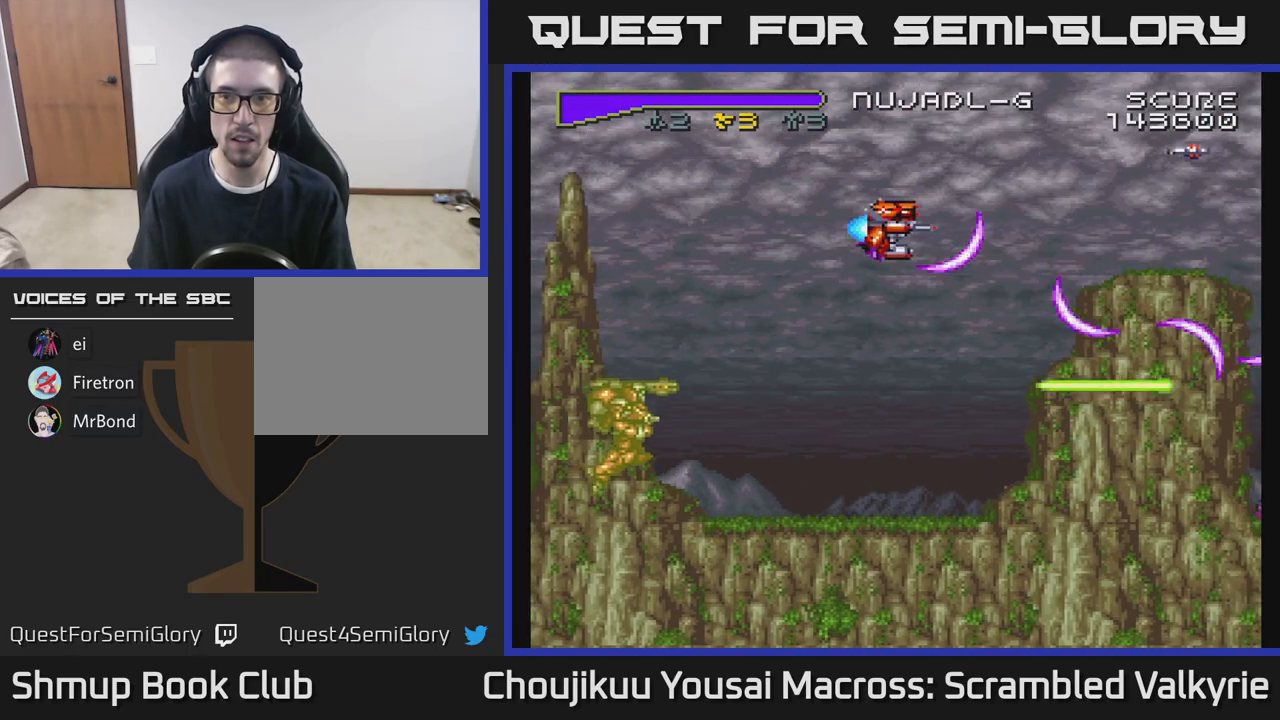
{"buttons": ["A"], "events": [[150, "DPAD_RIGHT", "up"], [167, "DPAD_UP", "up"]]}
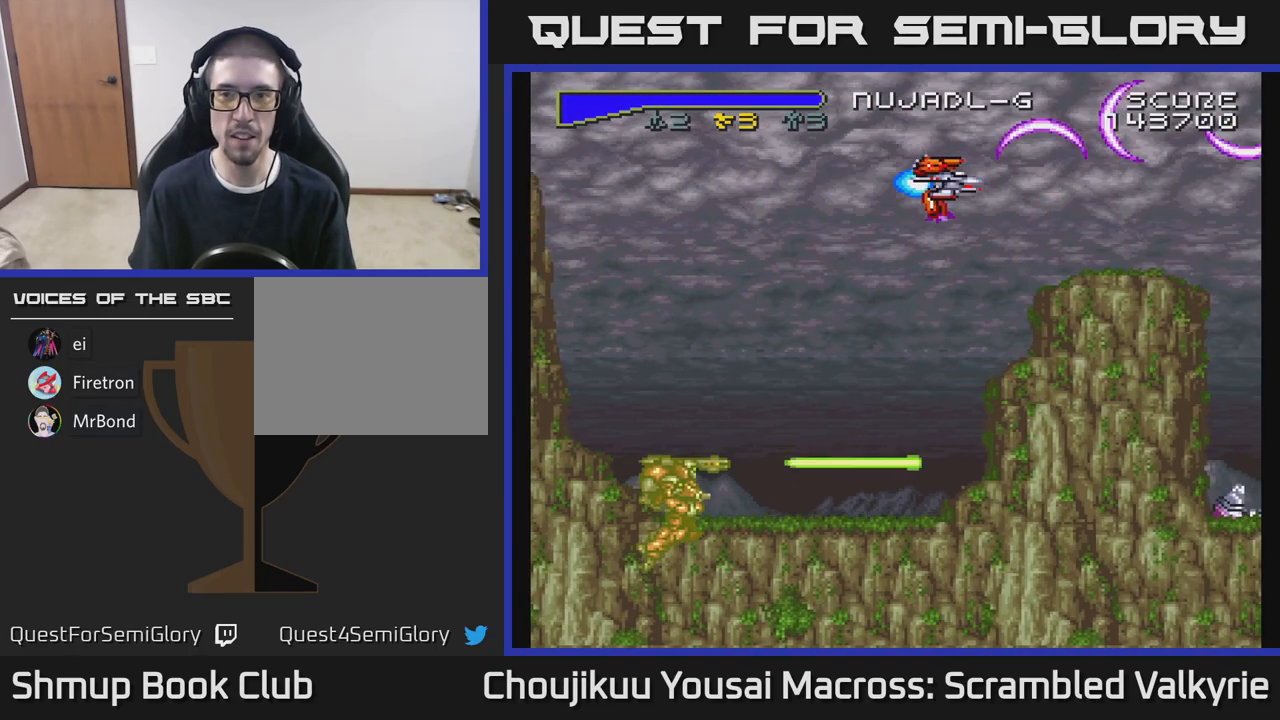
{"buttons": ["A", "DPAD_DOWN", "DPAD_LEFT"], "events": [[450, "DPAD_LEFT", "down"], [483, "DPAD_DOWN", "down"]]}
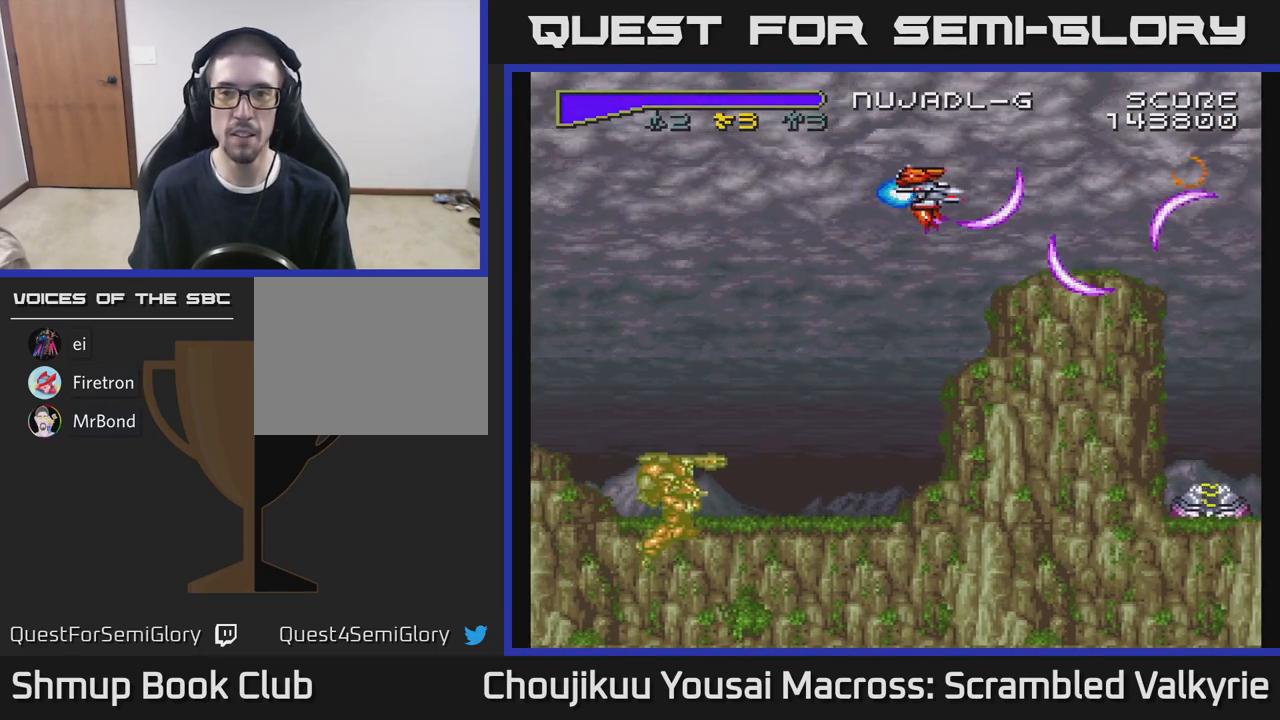
{"buttons": ["A", "DPAD_DOWN"], "events": [[350, "DPAD_LEFT", "up"]]}
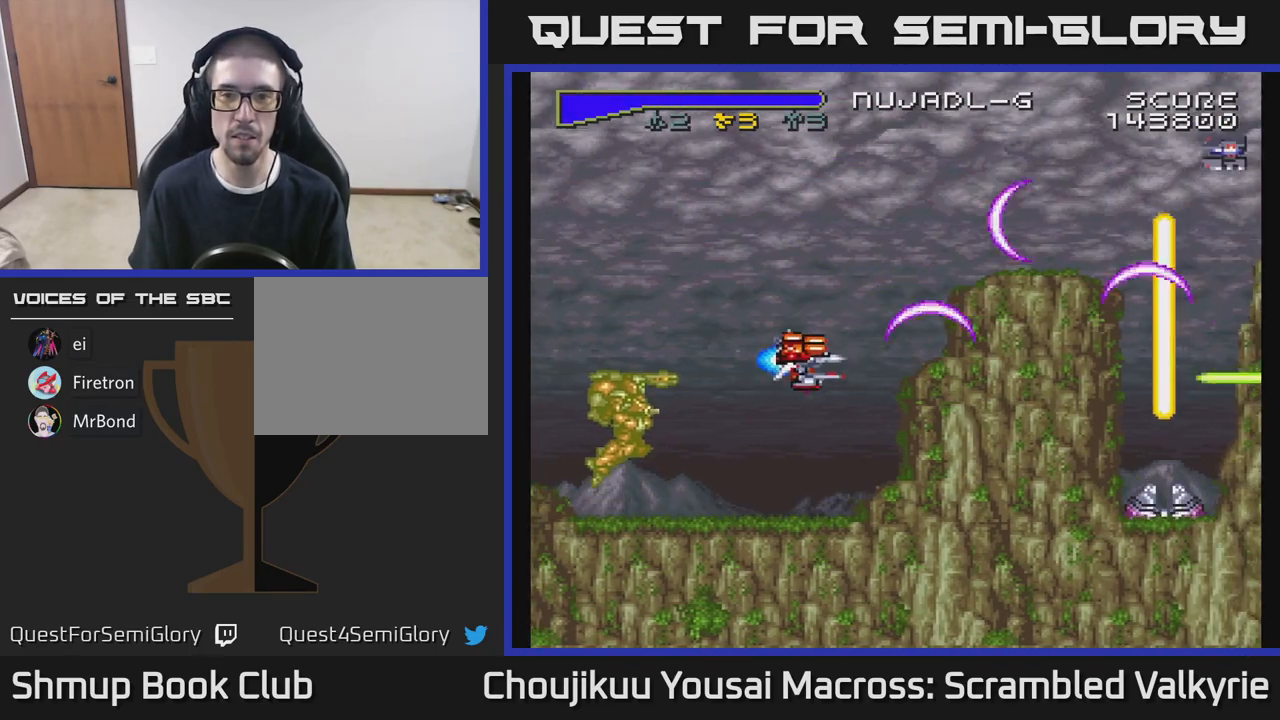
{"buttons": ["A", "DPAD_LEFT"], "events": [[117, "DPAD_DOWN", "up"], [417, "DPAD_LEFT", "down"]]}
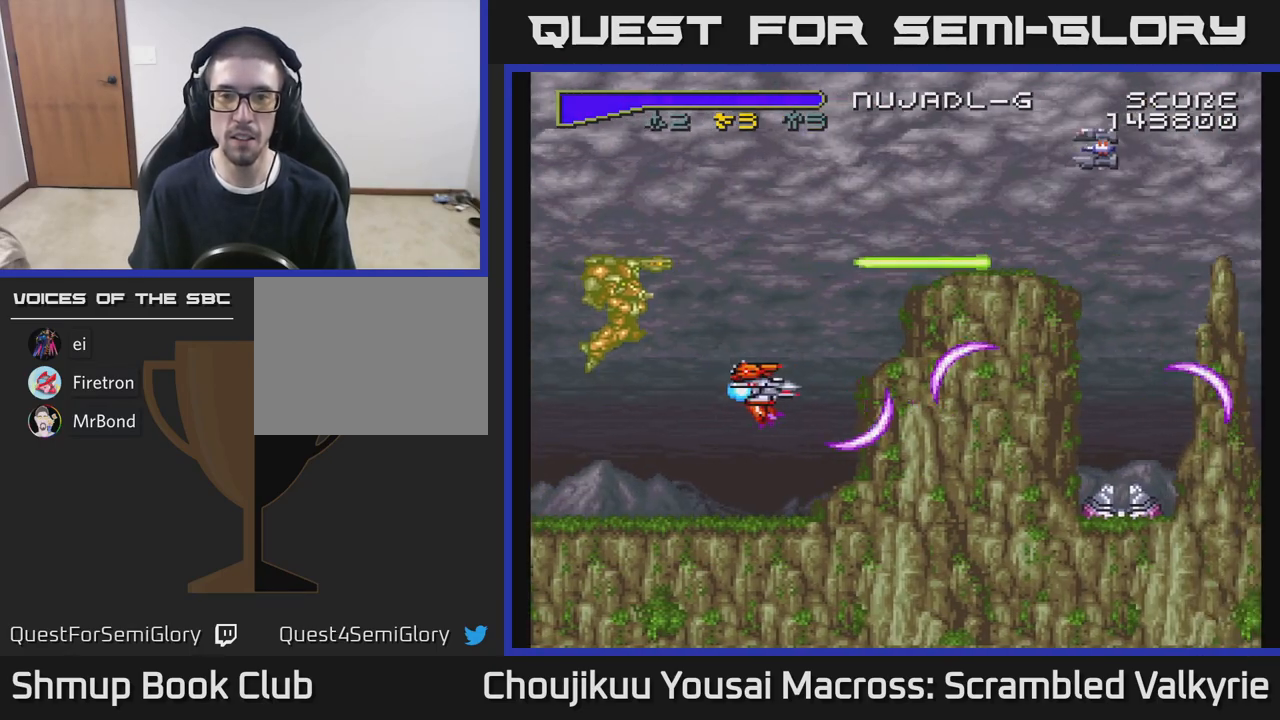
{"buttons": ["A", "DPAD_UP"], "events": [[117, "DPAD_UP", "down"], [150, "DPAD_LEFT", "up"]]}
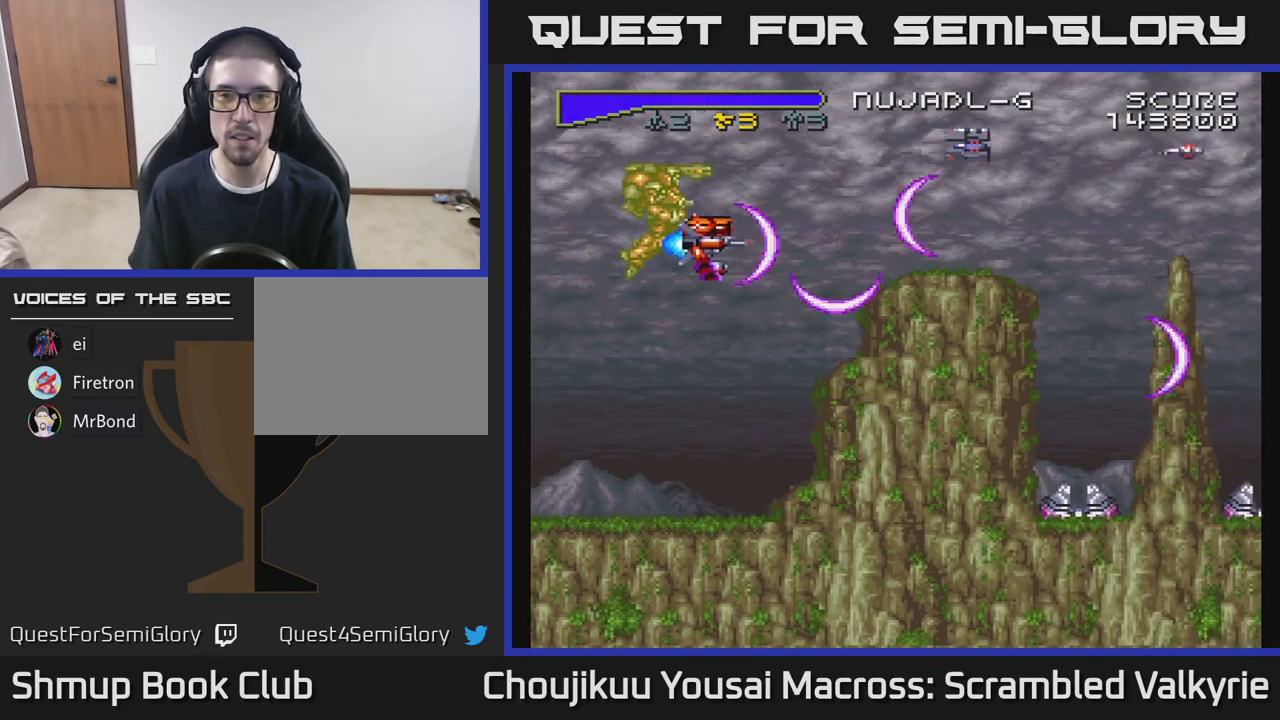
{"buttons": ["A", "DPAD_DOWN", "DPAD_LEFT"], "events": [[317, "DPAD_UP", "up"], [333, "DPAD_LEFT", "down"], [367, "DPAD_DOWN", "down"]]}
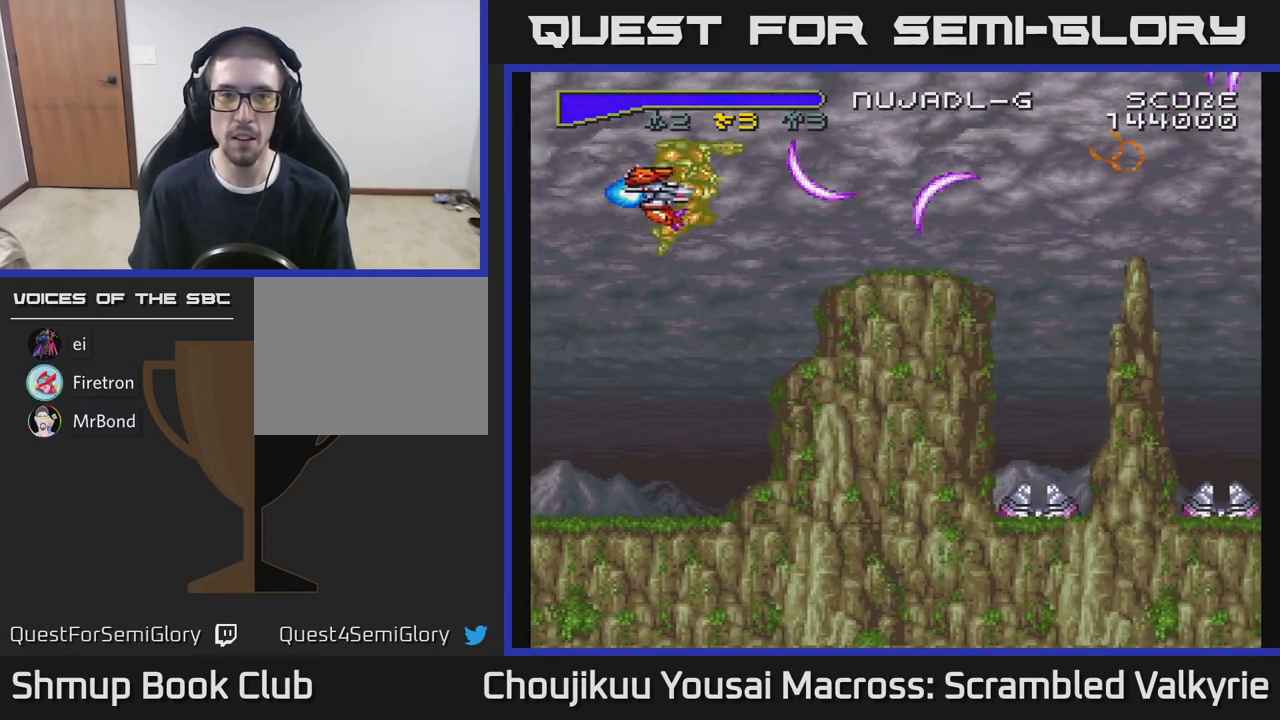
{"buttons": ["A", "DPAD_DOWN"], "events": [[117, "DPAD_LEFT", "up"], [233, "X", "down"], [383, "X", "up"], [400, "DPAD_LEFT", "down"], [500, "DPAD_LEFT", "up"]]}
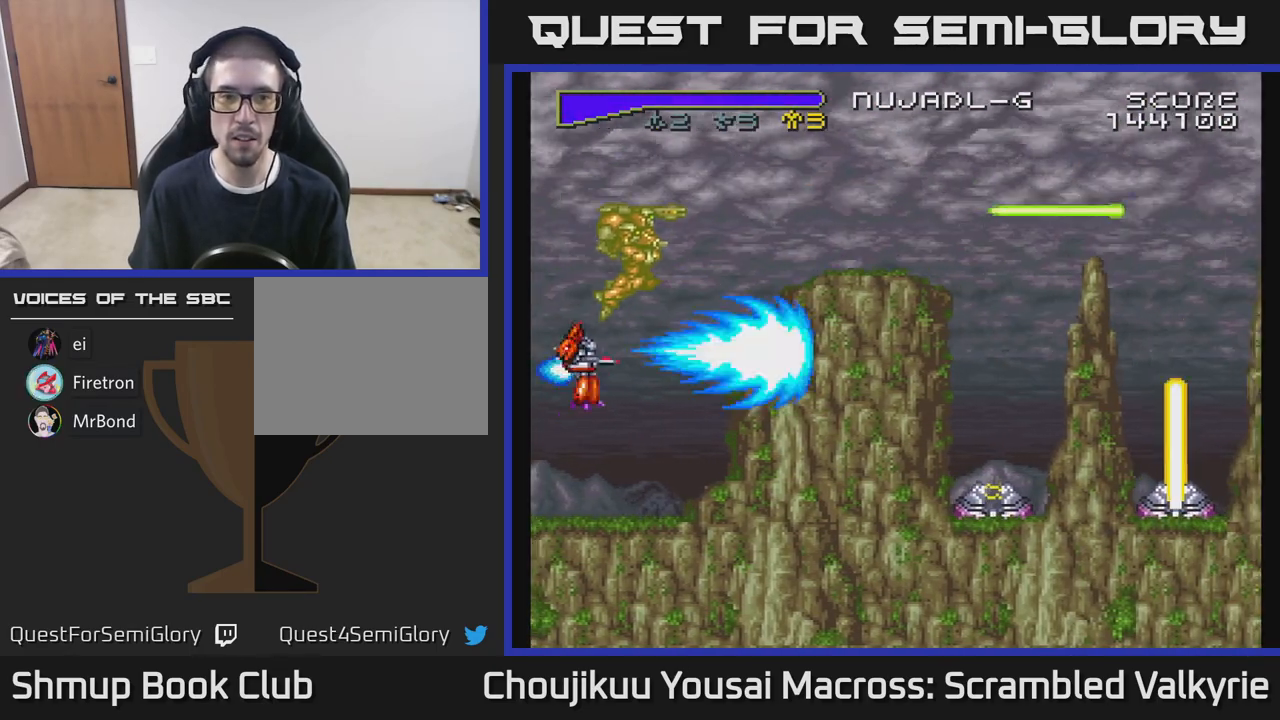
{"buttons": ["A", "DPAD_UP", "DPAD_LEFT"], "events": [[383, "DPAD_DOWN", "up"], [483, "DPAD_LEFT", "down"], [500, "DPAD_UP", "down"]]}
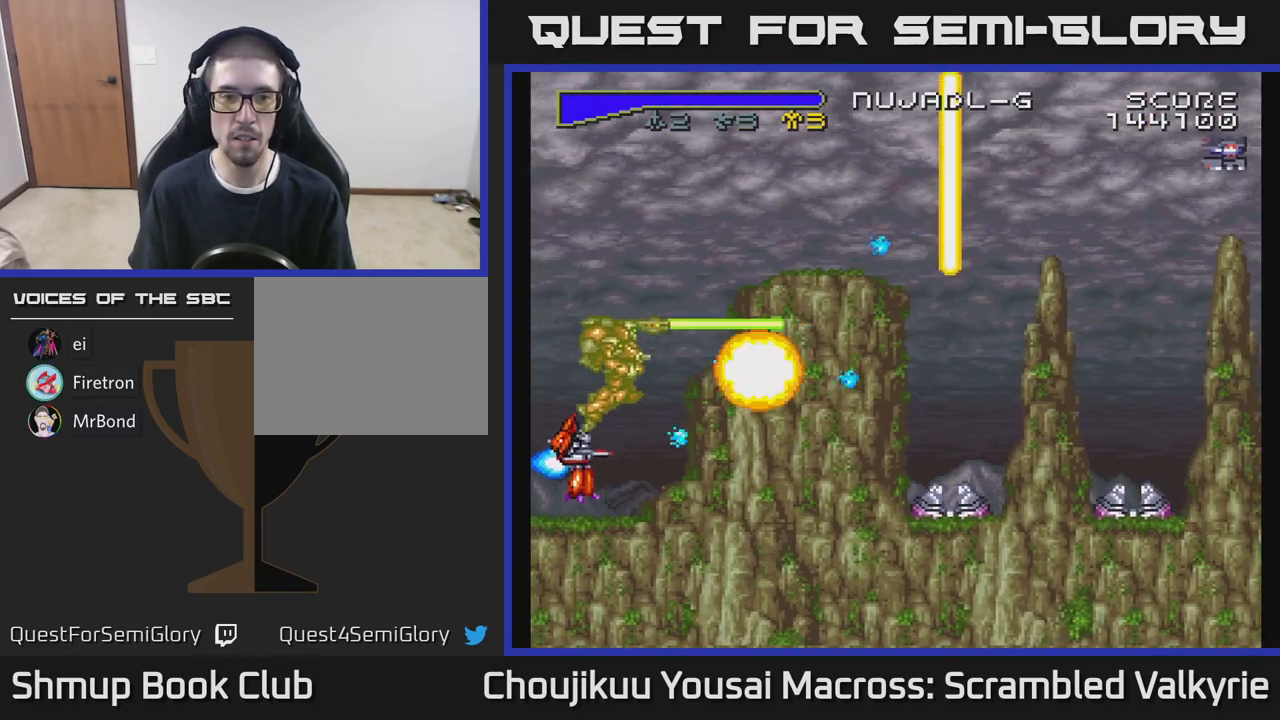
{"buttons": ["A", "DPAD_UP"], "events": [[67, "DPAD_LEFT", "up"], [100, "X", "down"], [233, "X", "up"]]}
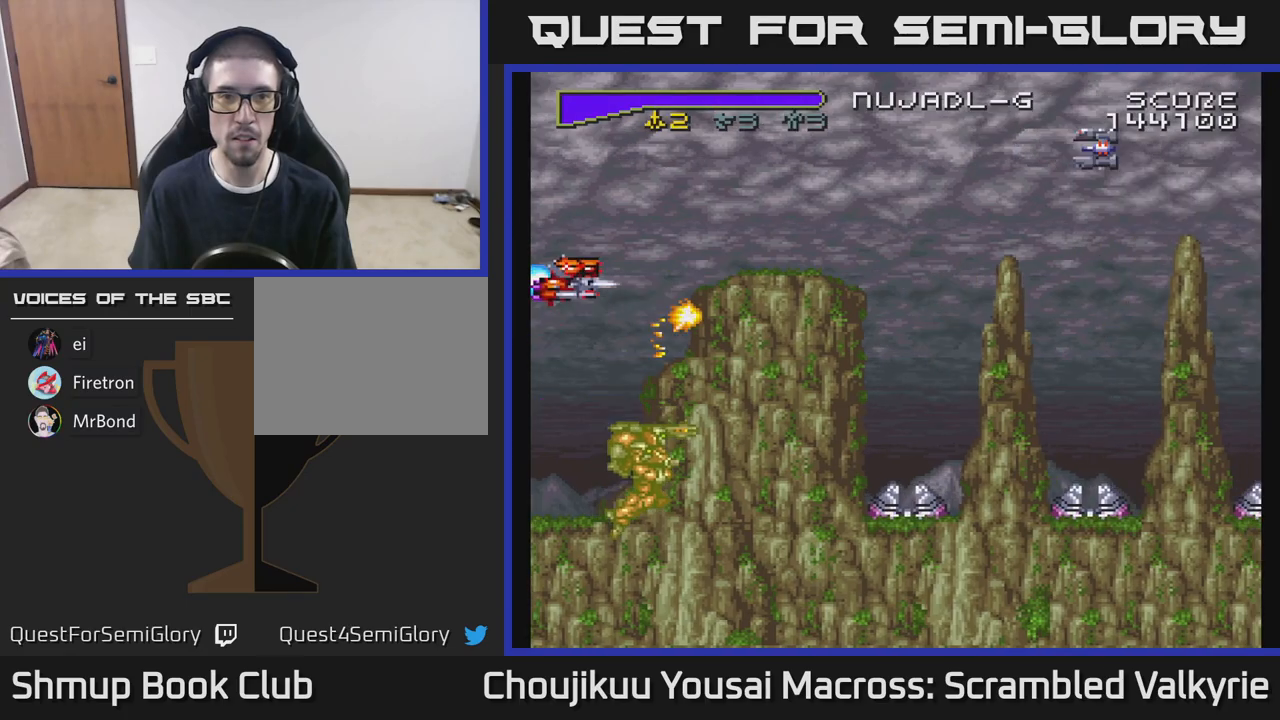
{"buttons": ["A", "DPAD_RIGHT"], "events": [[217, "DPAD_RIGHT", "down"], [367, "DPAD_UP", "up"], [400, "DPAD_UP", "down"], [500, "DPAD_UP", "up"]]}
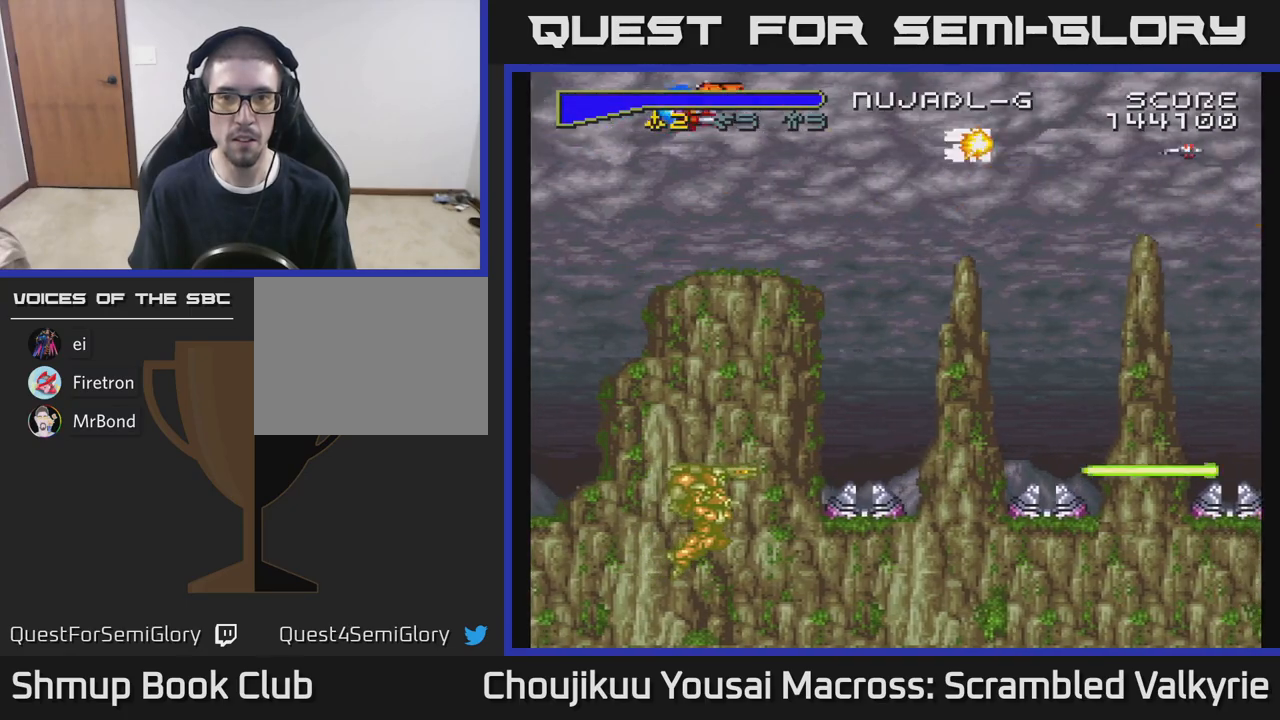
{"buttons": ["A", "X", "DPAD_LEFT"], "events": [[83, "DPAD_DOWN", "down"], [183, "DPAD_RIGHT", "up"], [200, "DPAD_DOWN", "up"], [250, "DPAD_LEFT", "down"], [367, "DPAD_LEFT", "up"], [367, "X", "down"], [483, "DPAD_LEFT", "down"]]}